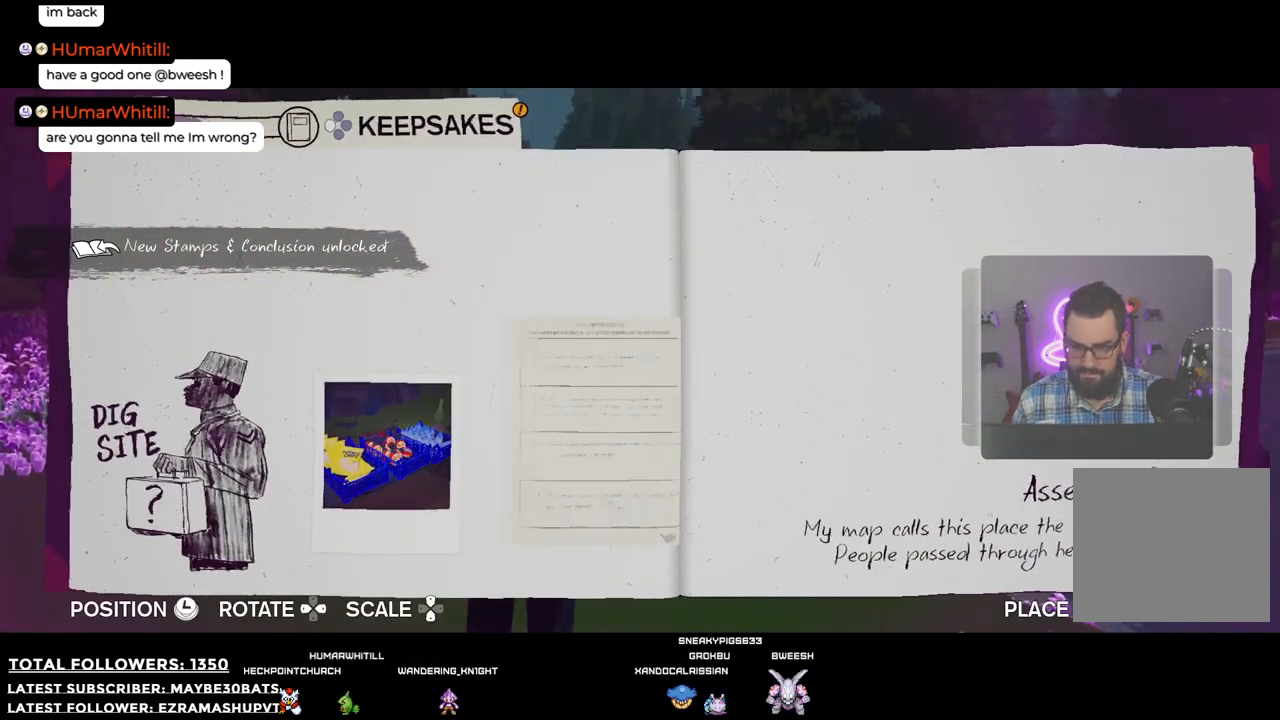
Gameplay with a controller (Xbox layout); each line is a JSON object with the inputs held at the frame after it. "events" lists button and stick changes between this image and that frame as [ms after this image, input, new state], when the widget could be followed in between.
{"buttons": [], "left_stick": "up-right", "right_stick": "center", "events": [[19, "left_stick", "center"], [239, "left_stick", "up-right"]]}
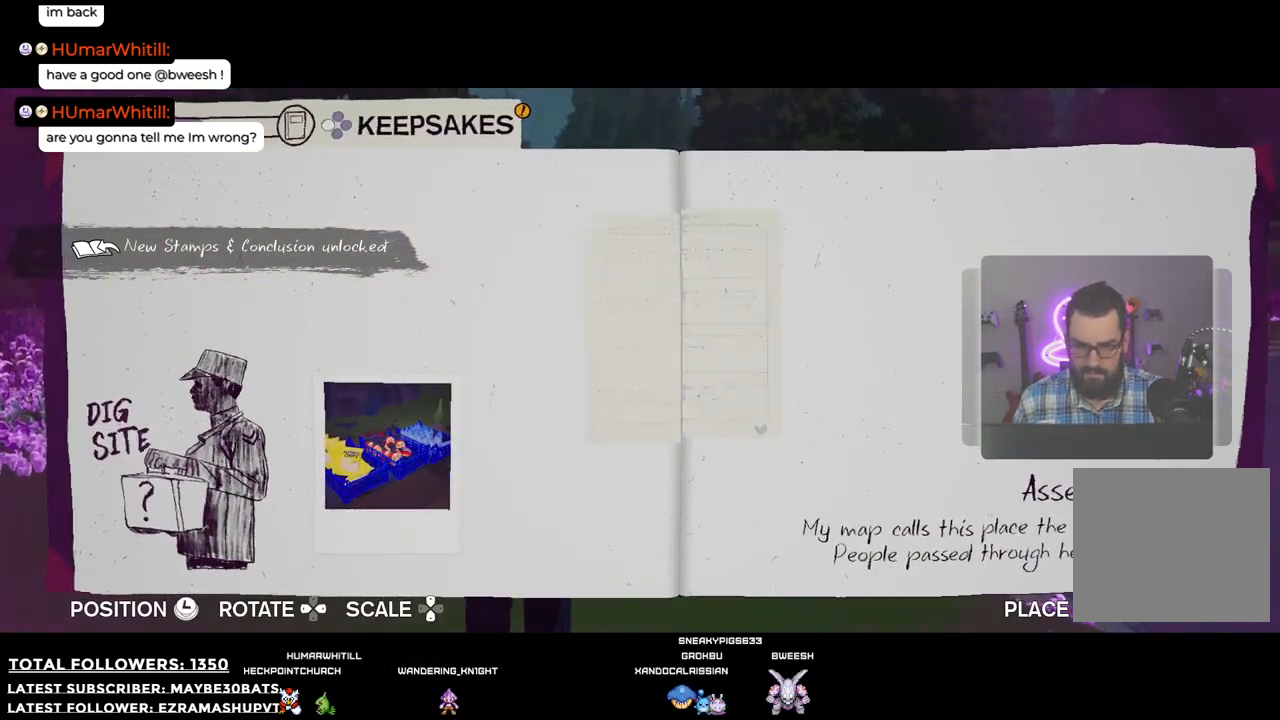
{"buttons": [], "left_stick": "center", "right_stick": "center", "events": [[110, "left_stick", "right"], [256, "left_stick", "center"]]}
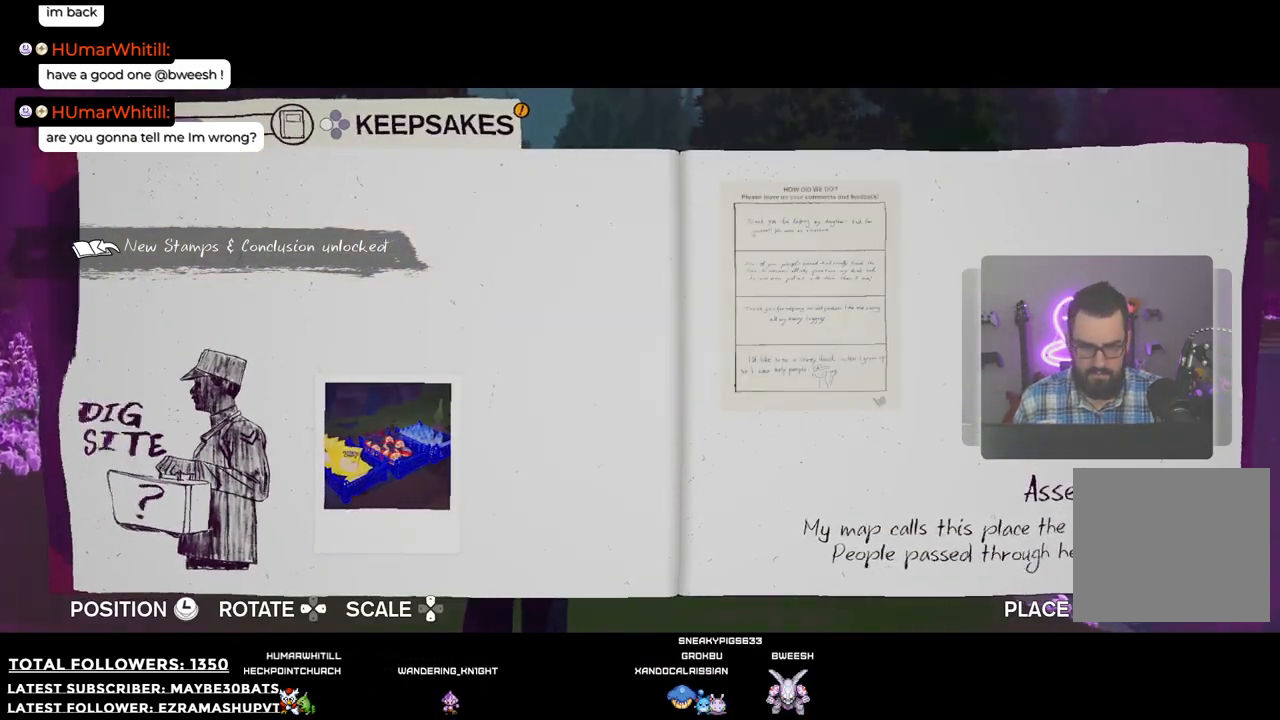
{"buttons": [], "left_stick": "center", "right_stick": "center", "events": [[128, "A", "down"], [220, "A", "up"], [367, "X", "down"], [477, "X", "up"]]}
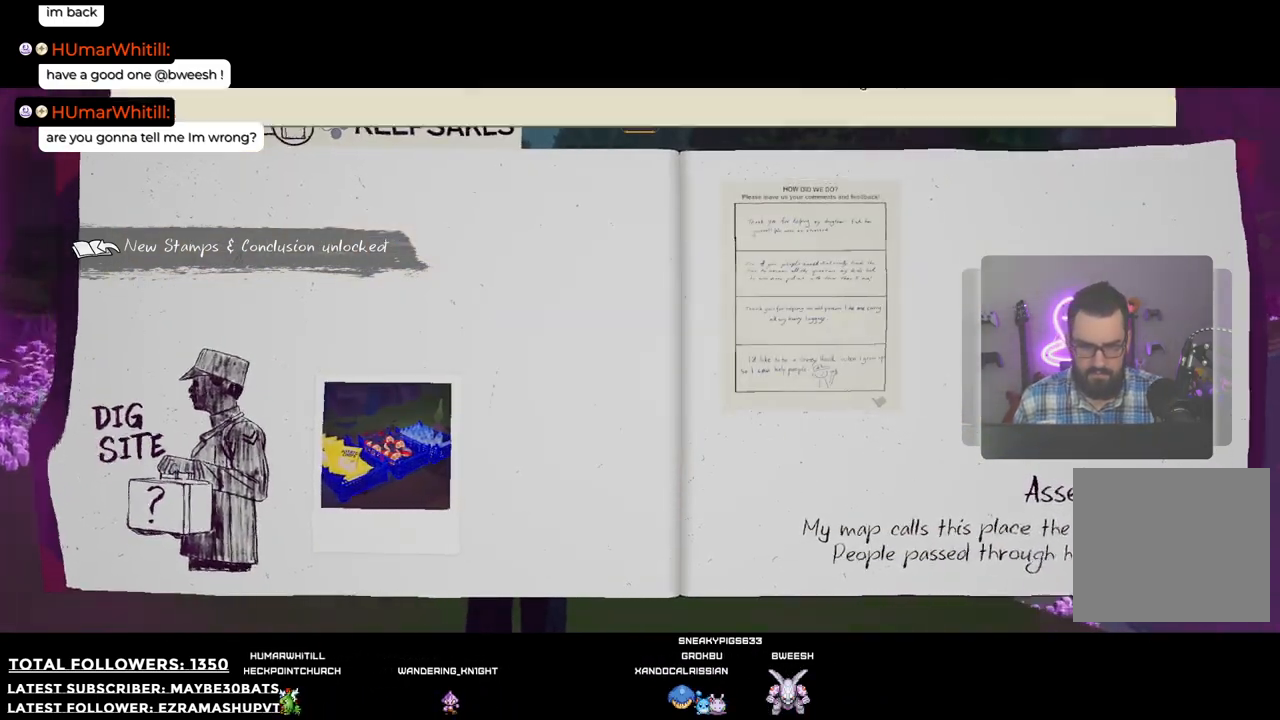
{"buttons": [], "left_stick": "center", "right_stick": "center", "events": []}
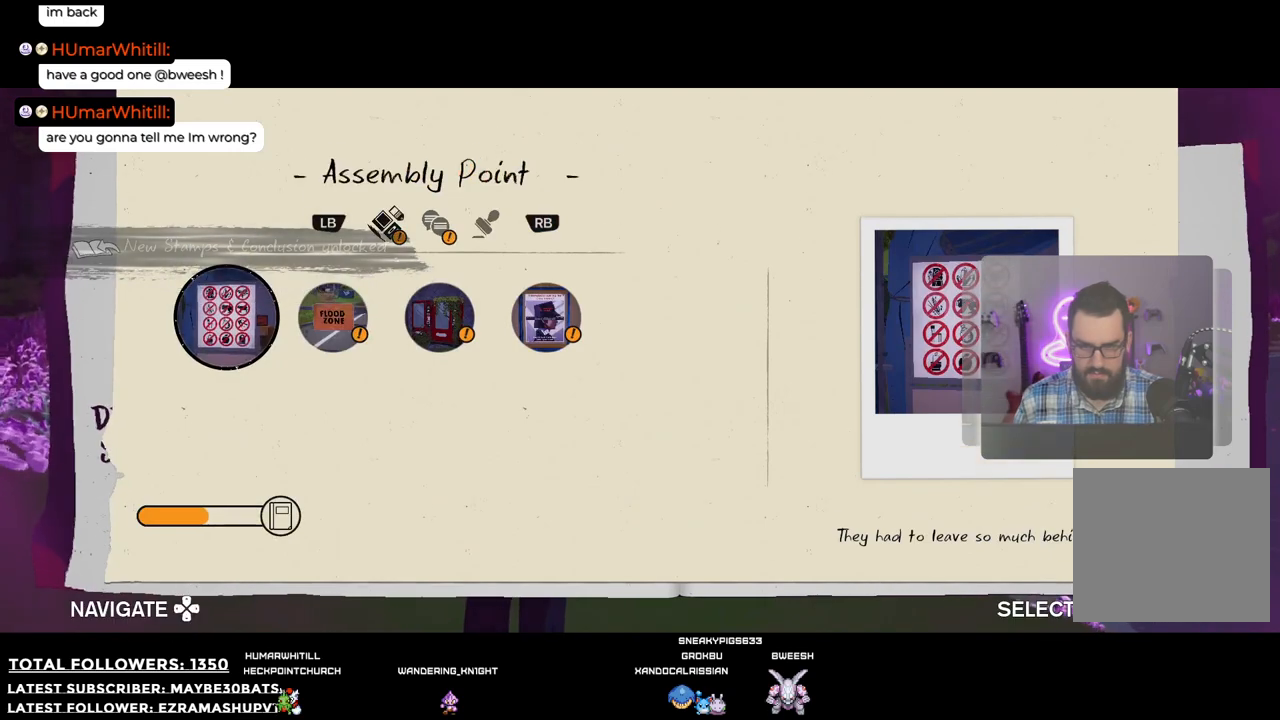
{"buttons": [], "left_stick": "left", "right_stick": "center", "events": [[147, "A", "down"], [294, "A", "up"], [496, "left_stick", "left"]]}
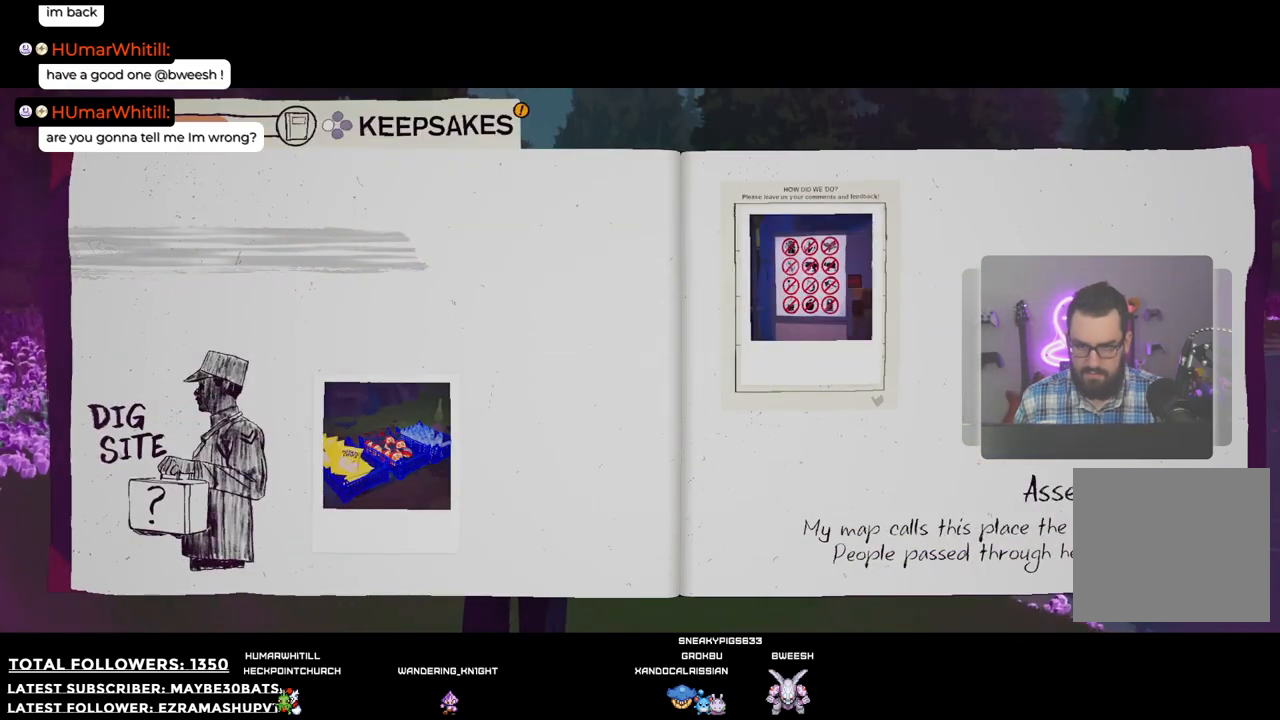
{"buttons": [], "left_stick": "right", "right_stick": "center", "events": [[367, "left_stick", "center"], [422, "left_stick", "right"]]}
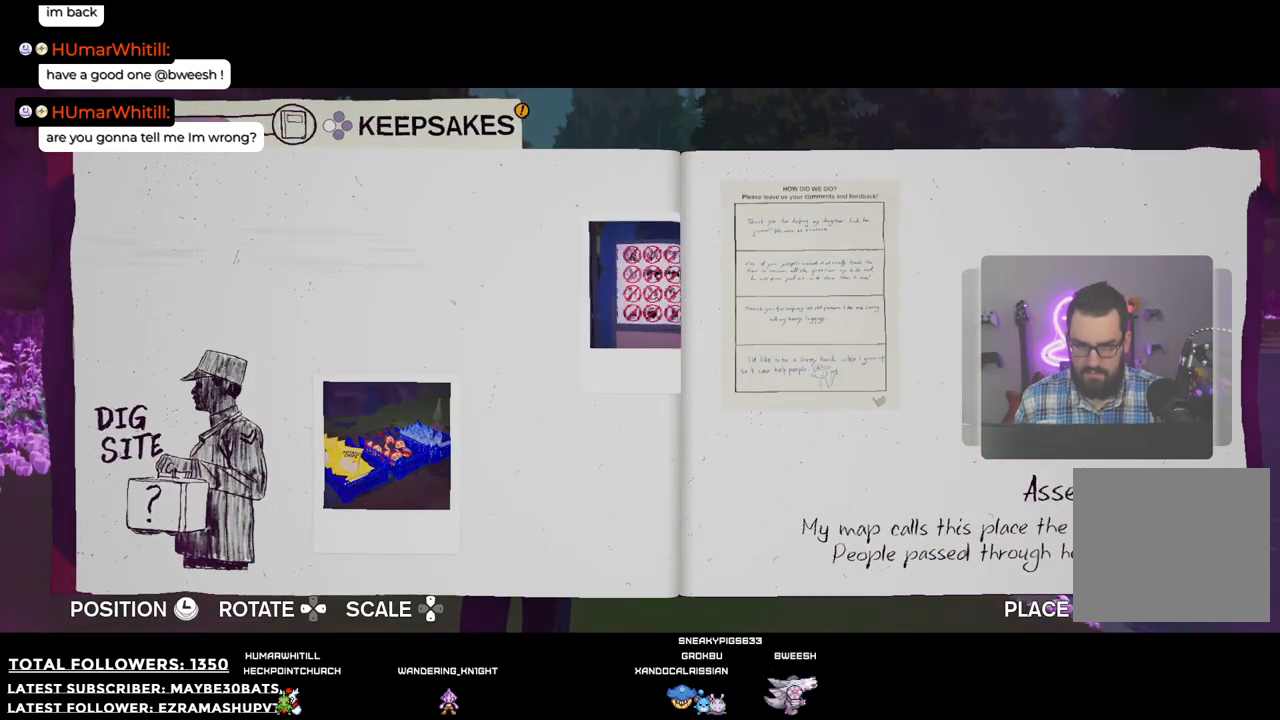
{"buttons": [], "left_stick": "down-left", "right_stick": "center", "events": [[73, "left_stick", "down-left"]]}
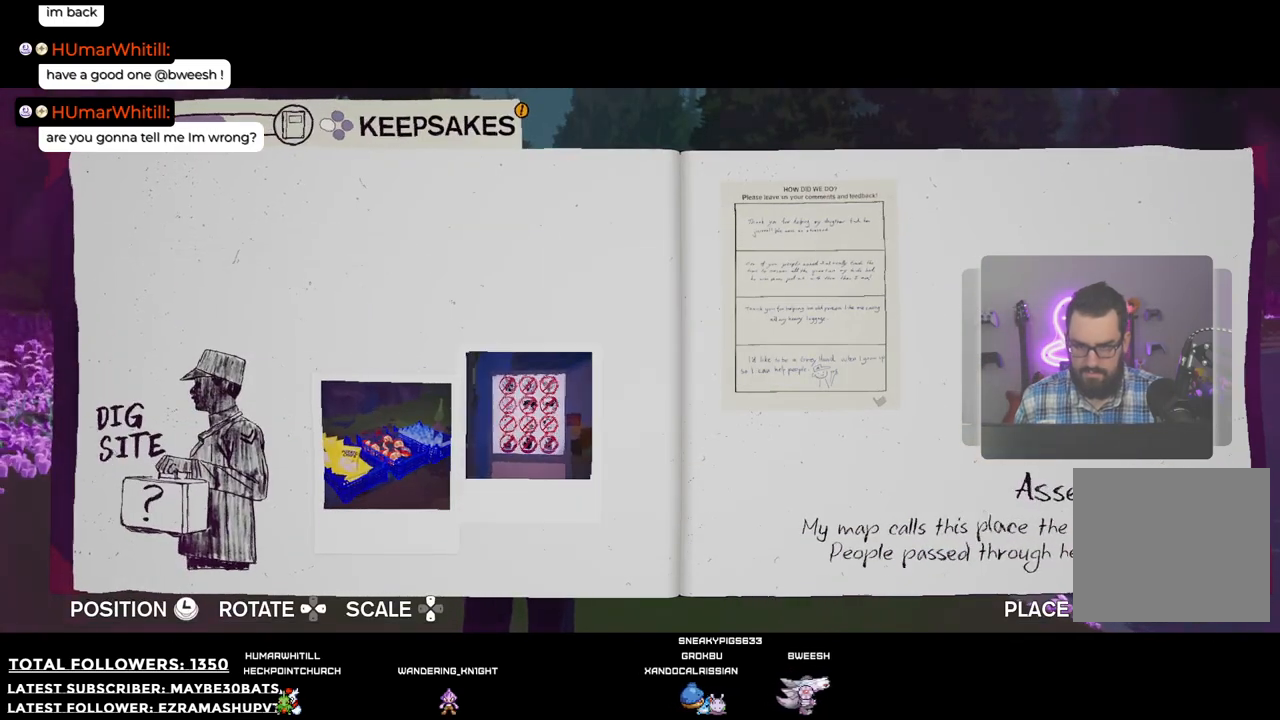
{"buttons": [], "left_stick": "center", "right_stick": "center", "events": [[36, "left_stick", "center"], [348, "left_stick", "down-right"], [495, "left_stick", "center"]]}
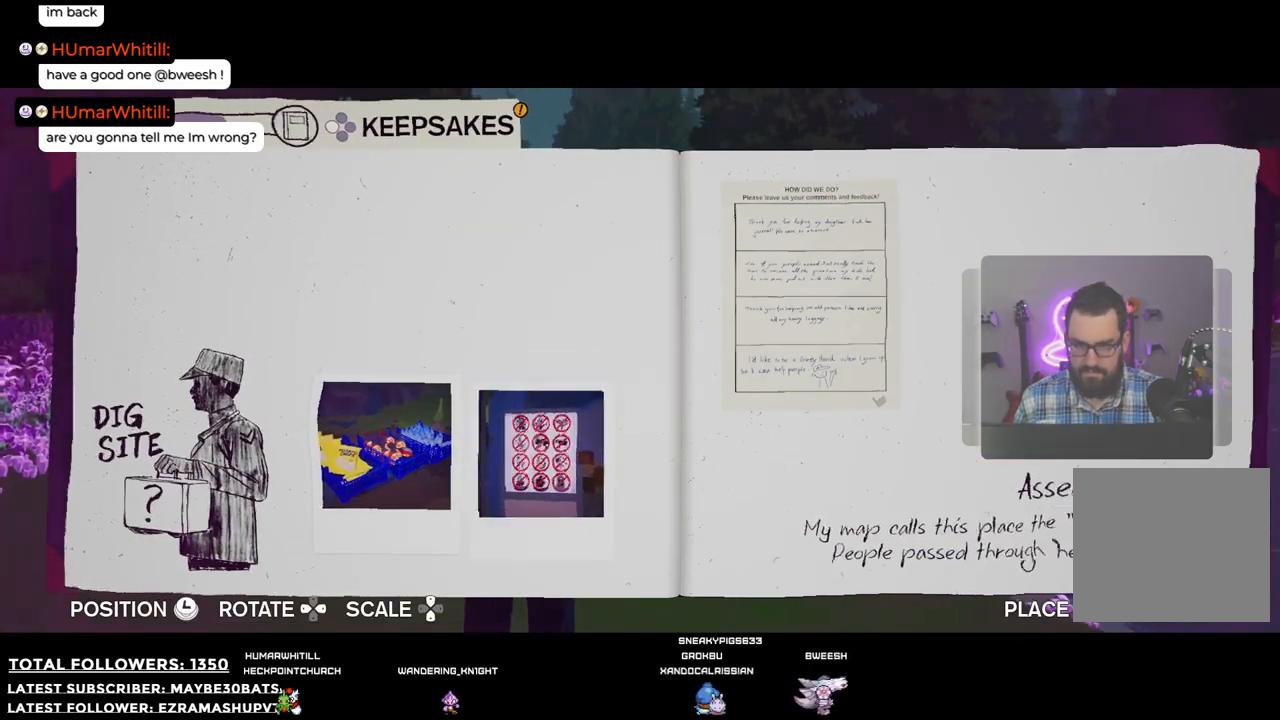
{"buttons": [], "left_stick": "center", "right_stick": "center", "events": [[385, "left_stick", "up"], [496, "left_stick", "center"]]}
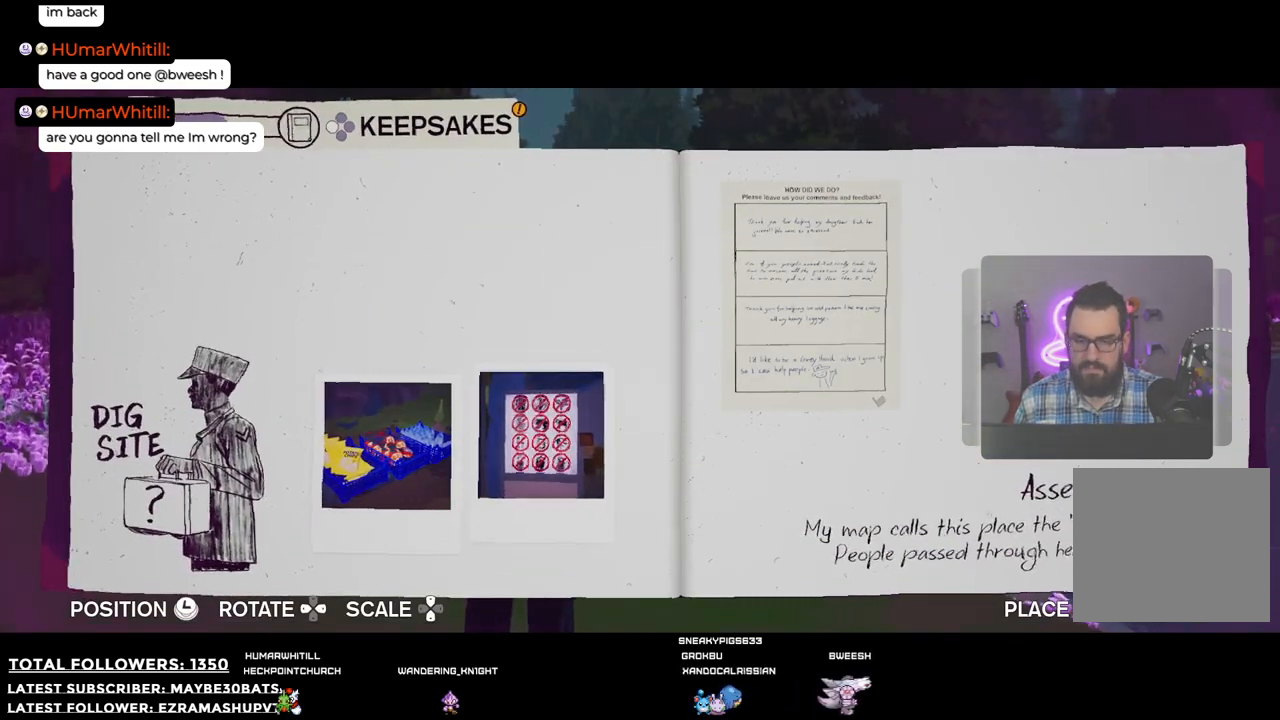
{"buttons": ["X"], "left_stick": "center", "right_stick": "center", "events": [[238, "A", "down"], [312, "A", "up"], [477, "X", "down"]]}
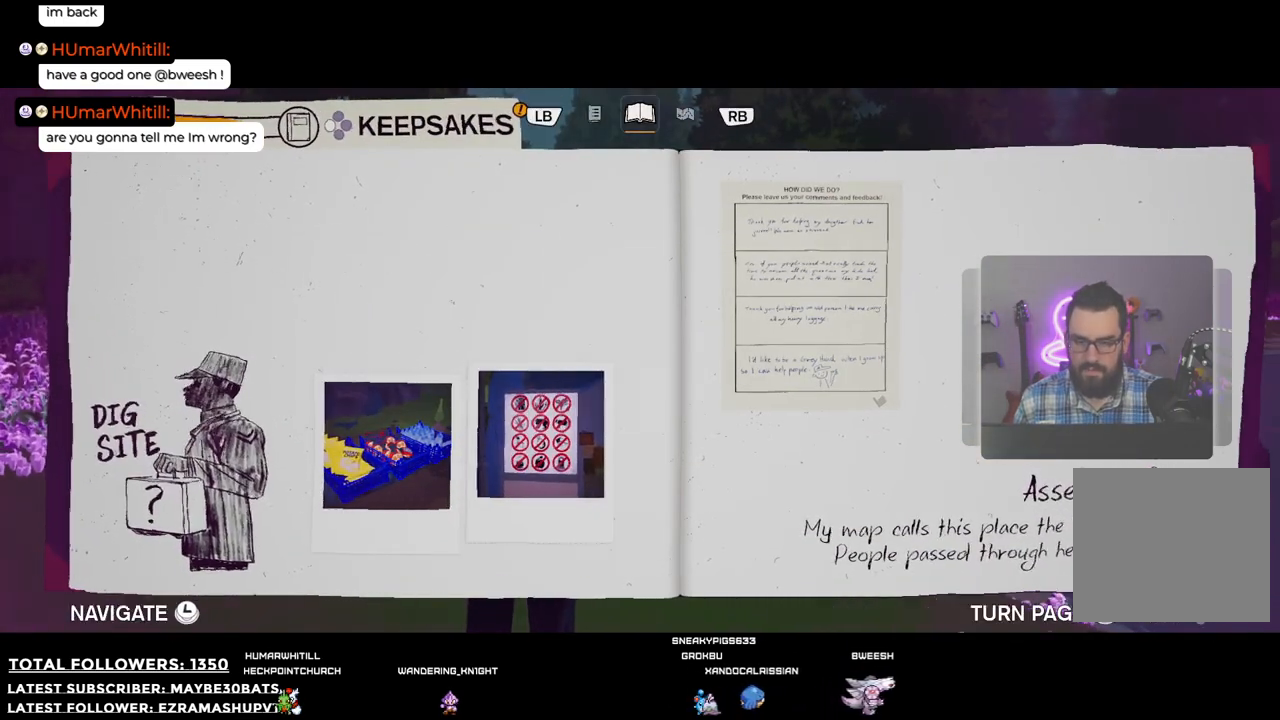
{"buttons": [], "left_stick": "center", "right_stick": "center", "events": [[110, "X", "up"]]}
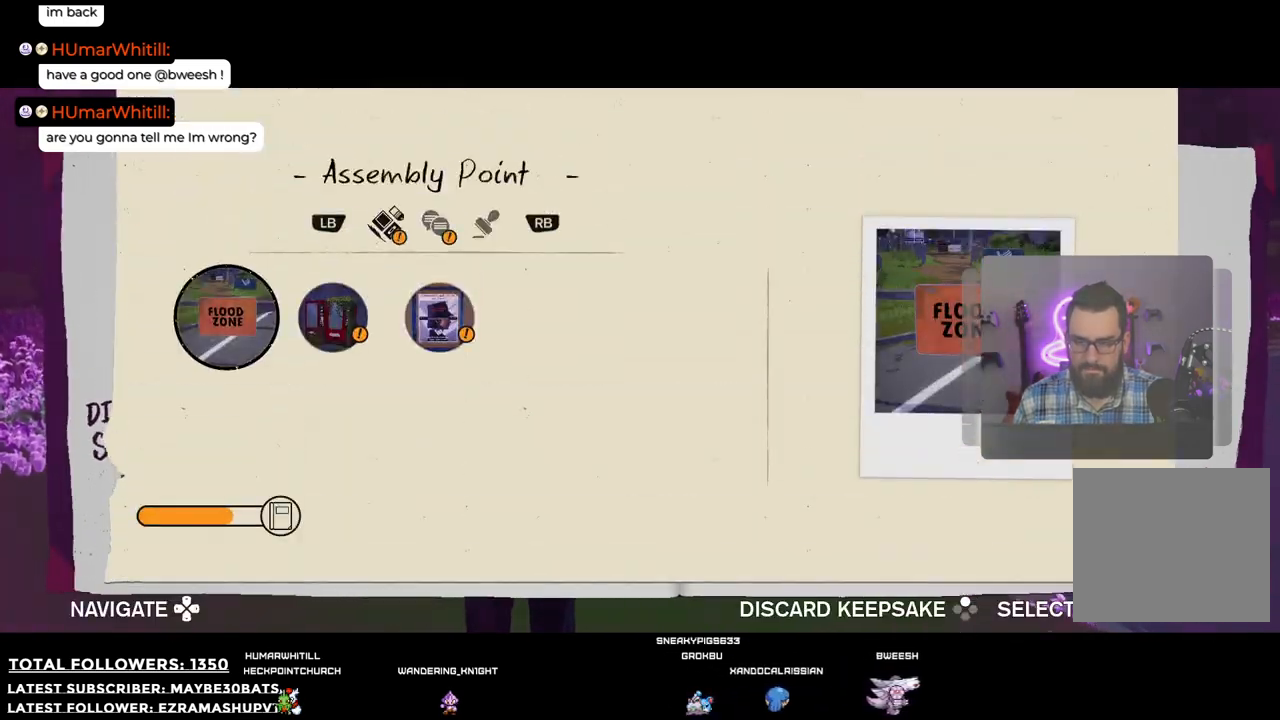
{"buttons": [], "left_stick": "up-left", "right_stick": "center", "events": [[183, "A", "down"], [348, "A", "up"], [440, "left_stick", "up-left"]]}
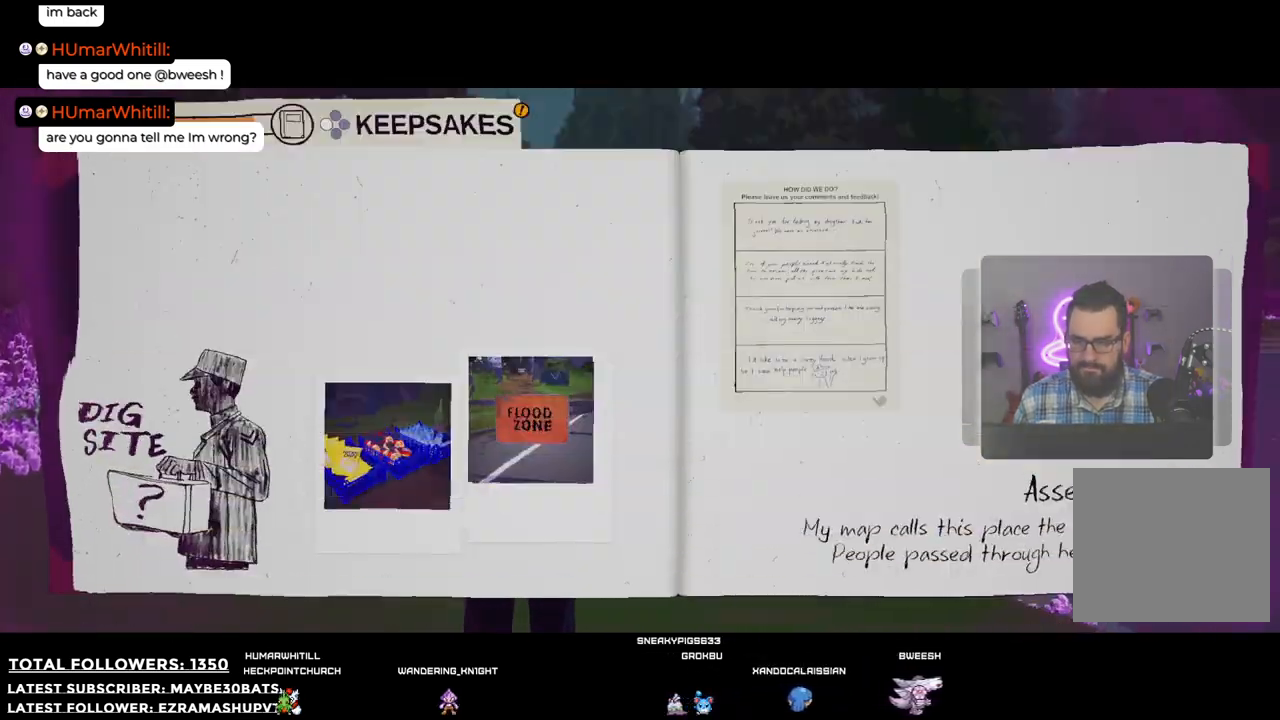
{"buttons": [], "left_stick": "up-left", "right_stick": "center", "events": []}
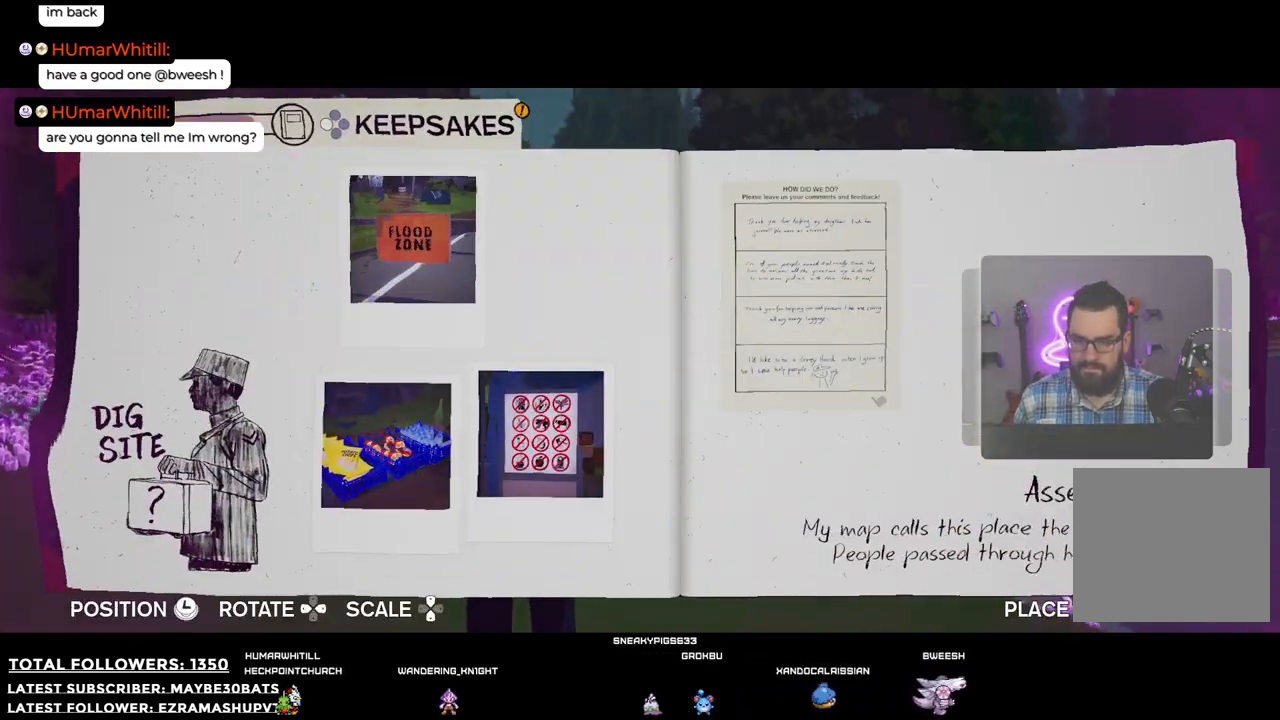
{"buttons": [], "left_stick": "center", "right_stick": "center", "events": [[55, "left_stick", "center"], [348, "A", "down"], [458, "A", "up"]]}
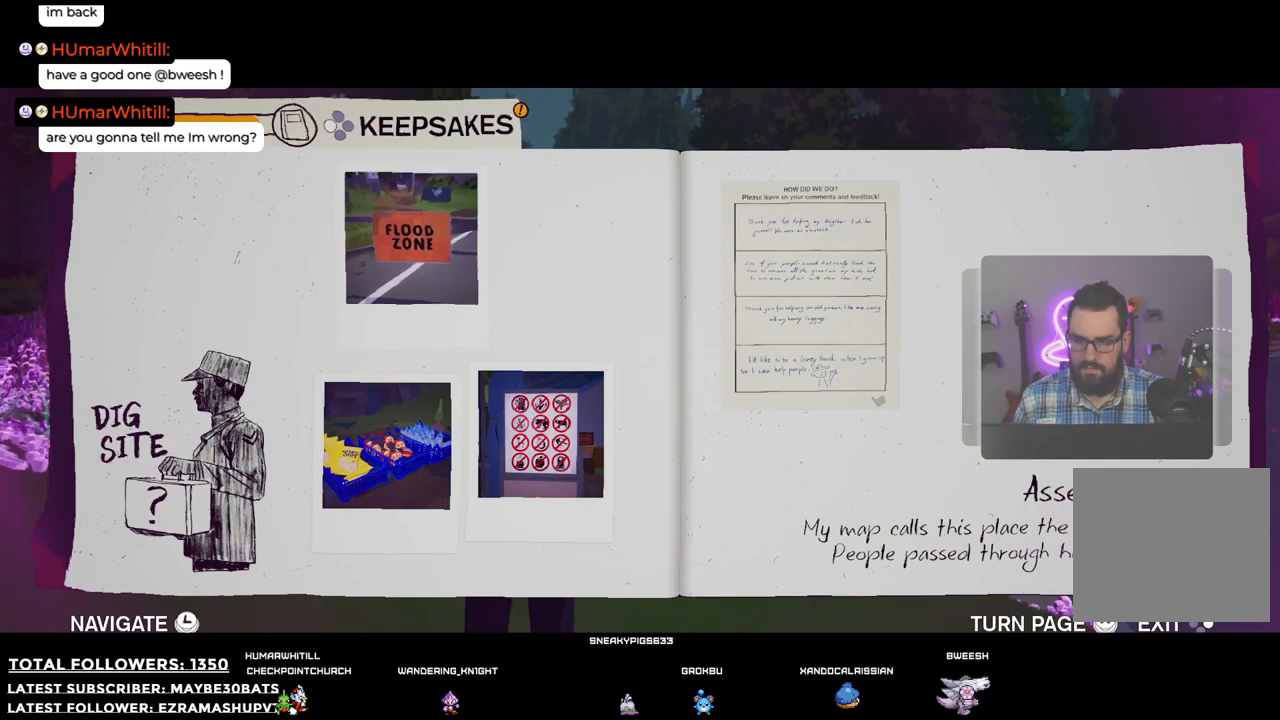
{"buttons": [], "left_stick": "center", "right_stick": "center", "events": []}
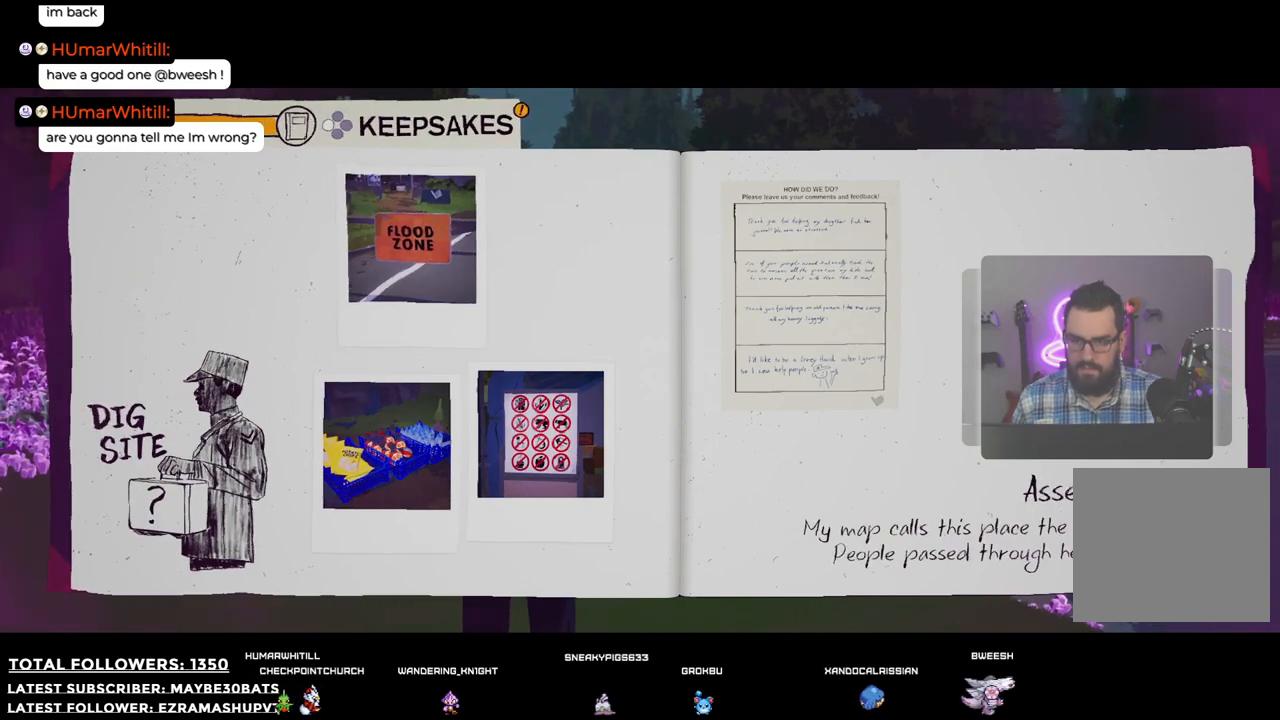
{"buttons": [], "left_stick": "center", "right_stick": "center", "events": []}
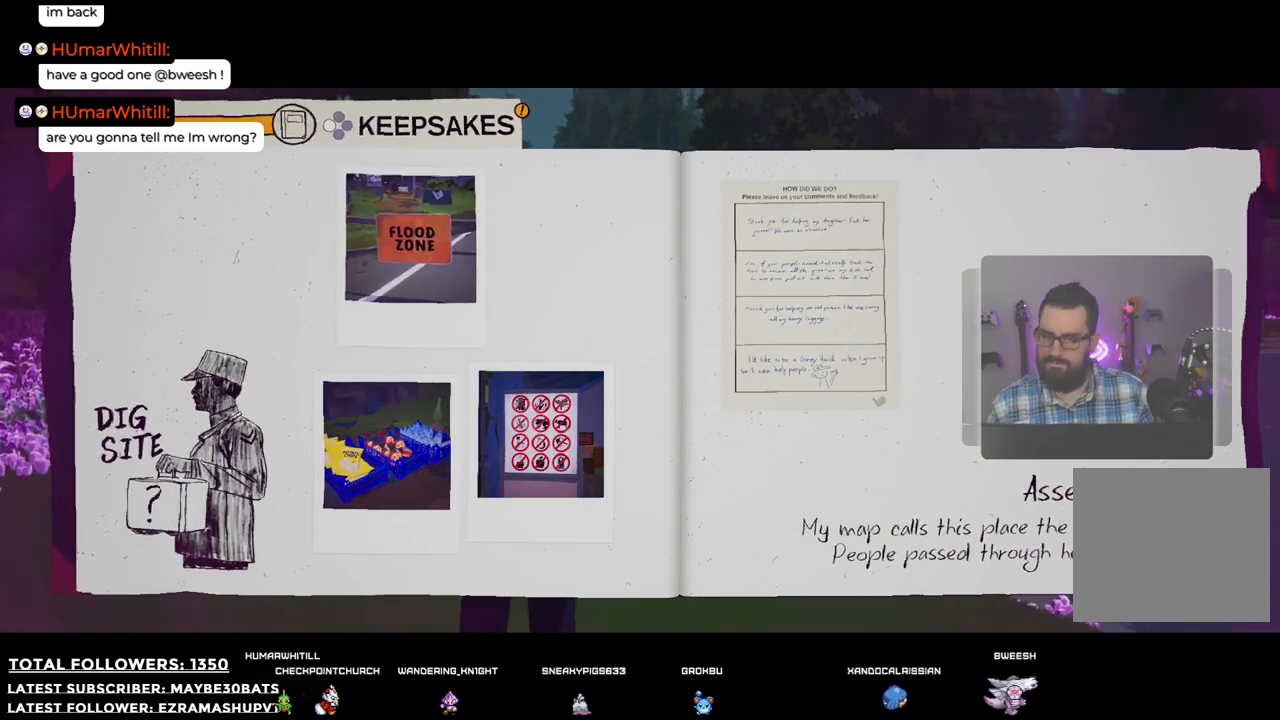
{"buttons": [], "left_stick": "center", "right_stick": "center", "events": []}
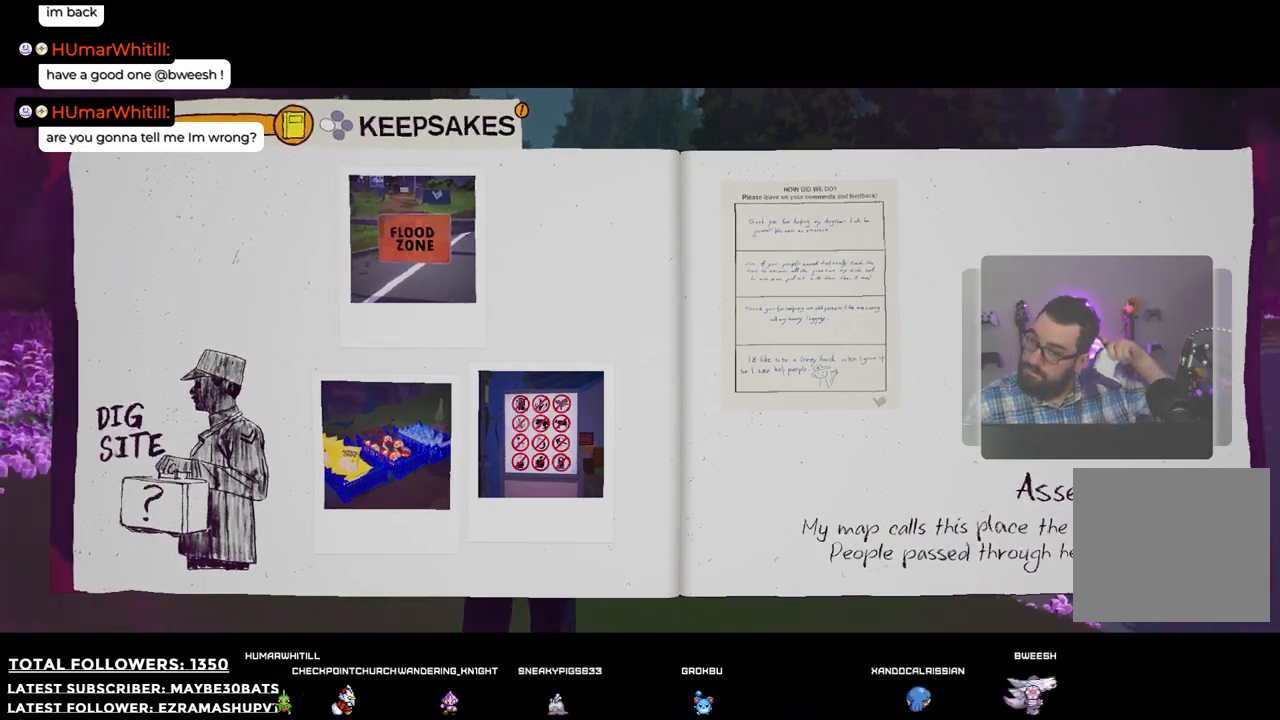
{"buttons": [], "left_stick": "center", "right_stick": "center", "events": []}
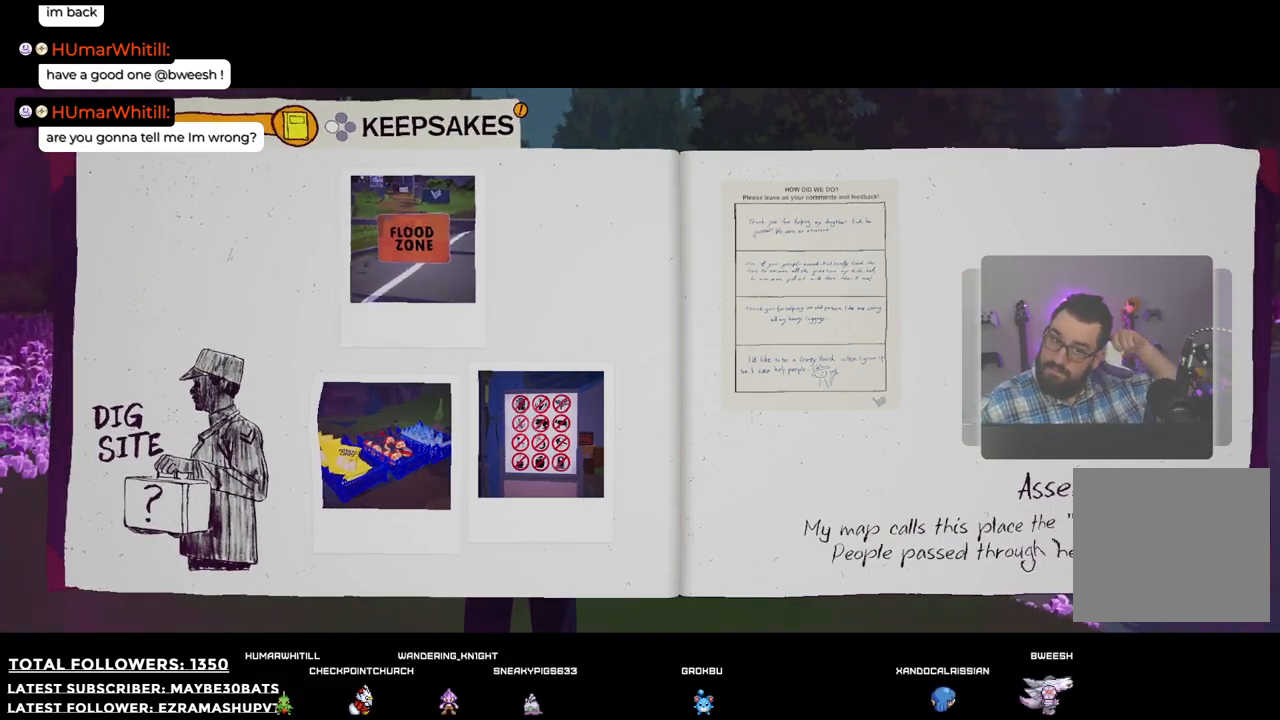
{"buttons": [], "left_stick": "center", "right_stick": "center", "events": []}
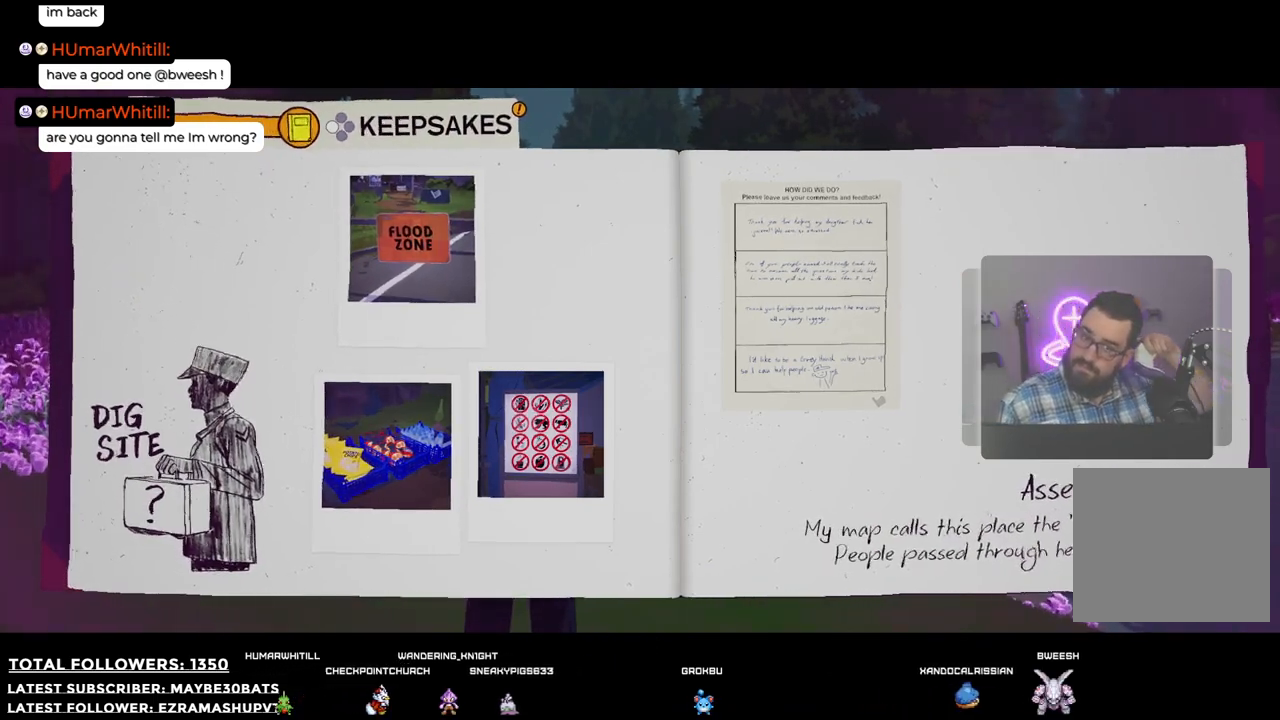
{"buttons": [], "left_stick": "center", "right_stick": "center", "events": []}
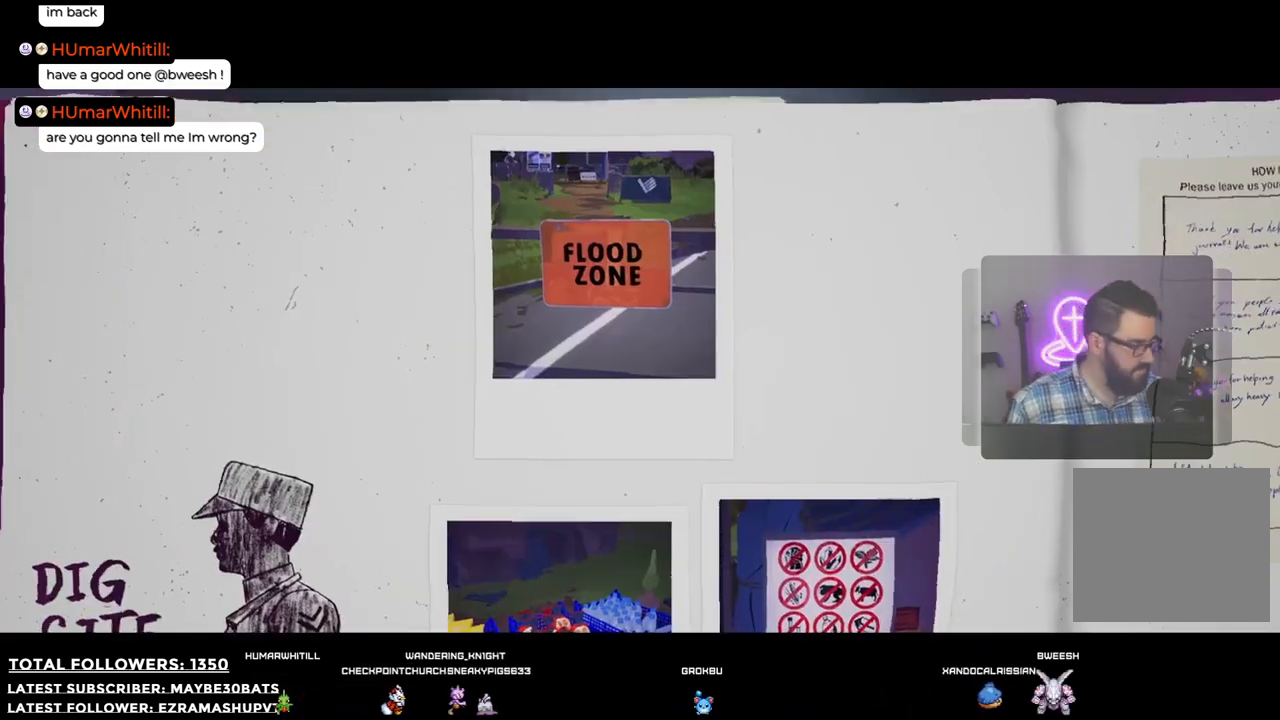
{"buttons": [], "left_stick": "center", "right_stick": "center", "events": []}